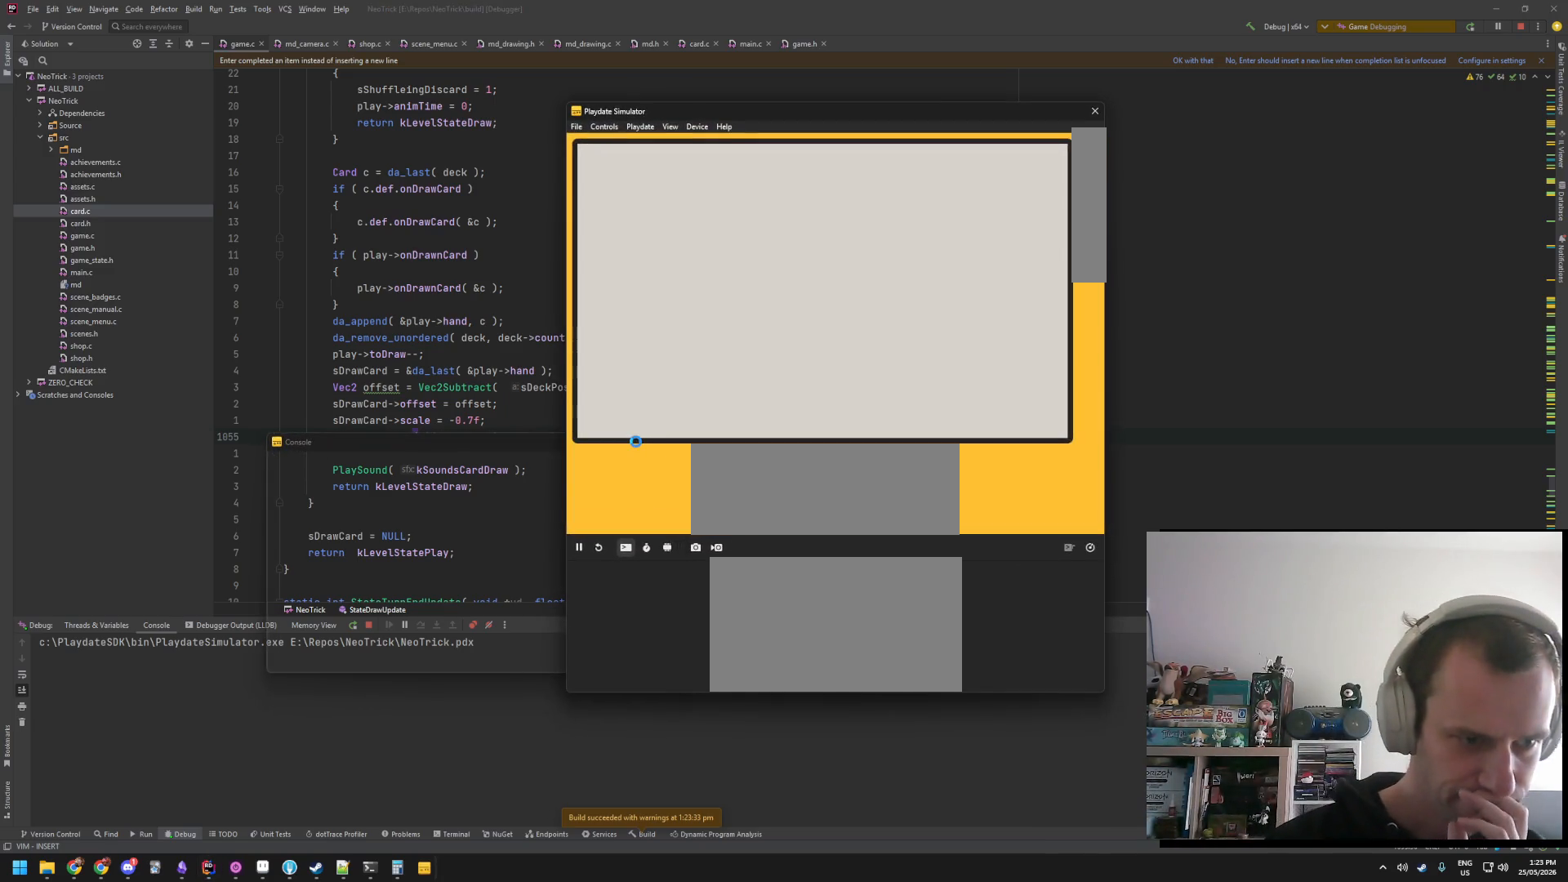
Gameplay with a controller (Nintendo layout); each line is a JSON object with the inputs held at the frame after it. "events" lists button and stick changes between this image and that frame as [ms after this image, input, new state], when the widget could be followed in between. Not read: L3 R3.
{"buttons": [], "events": []}
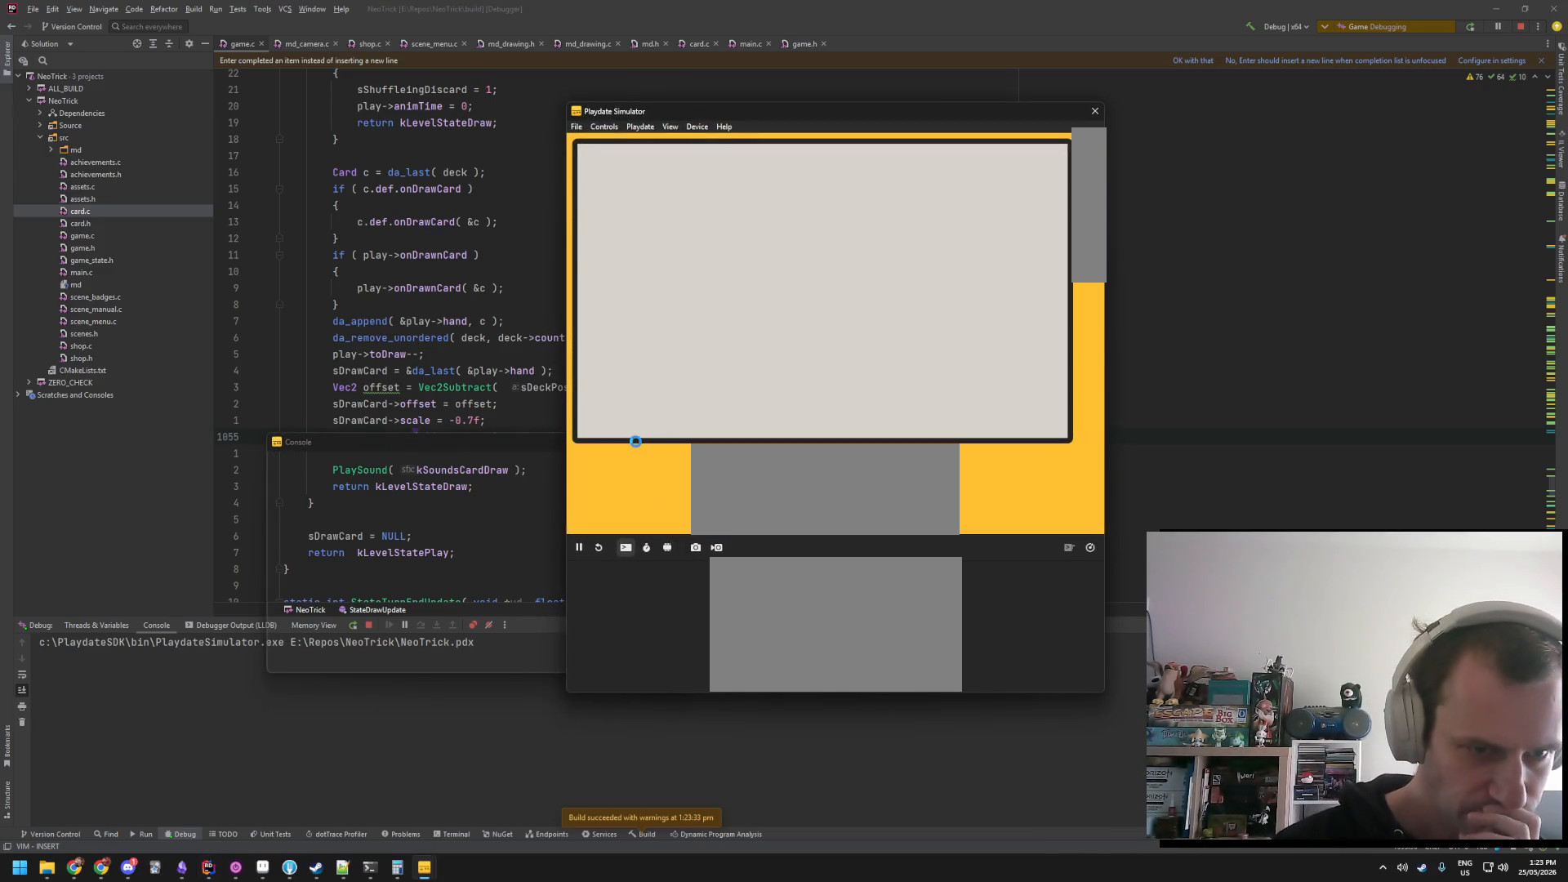
{"buttons": [], "events": []}
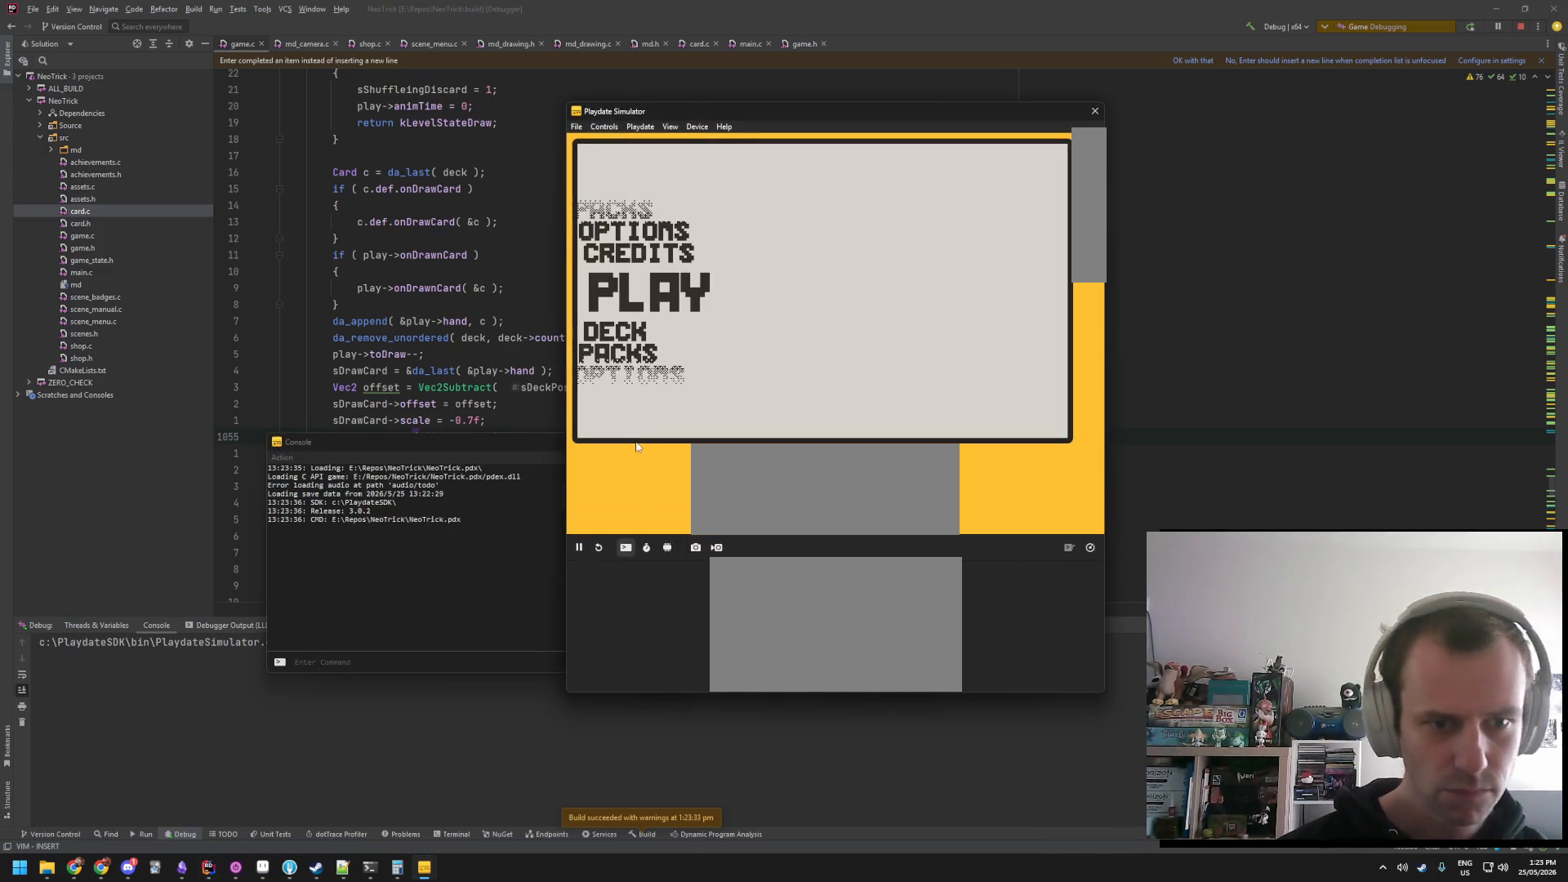
{"buttons": ["A"], "events": [[433, "A", "down"]]}
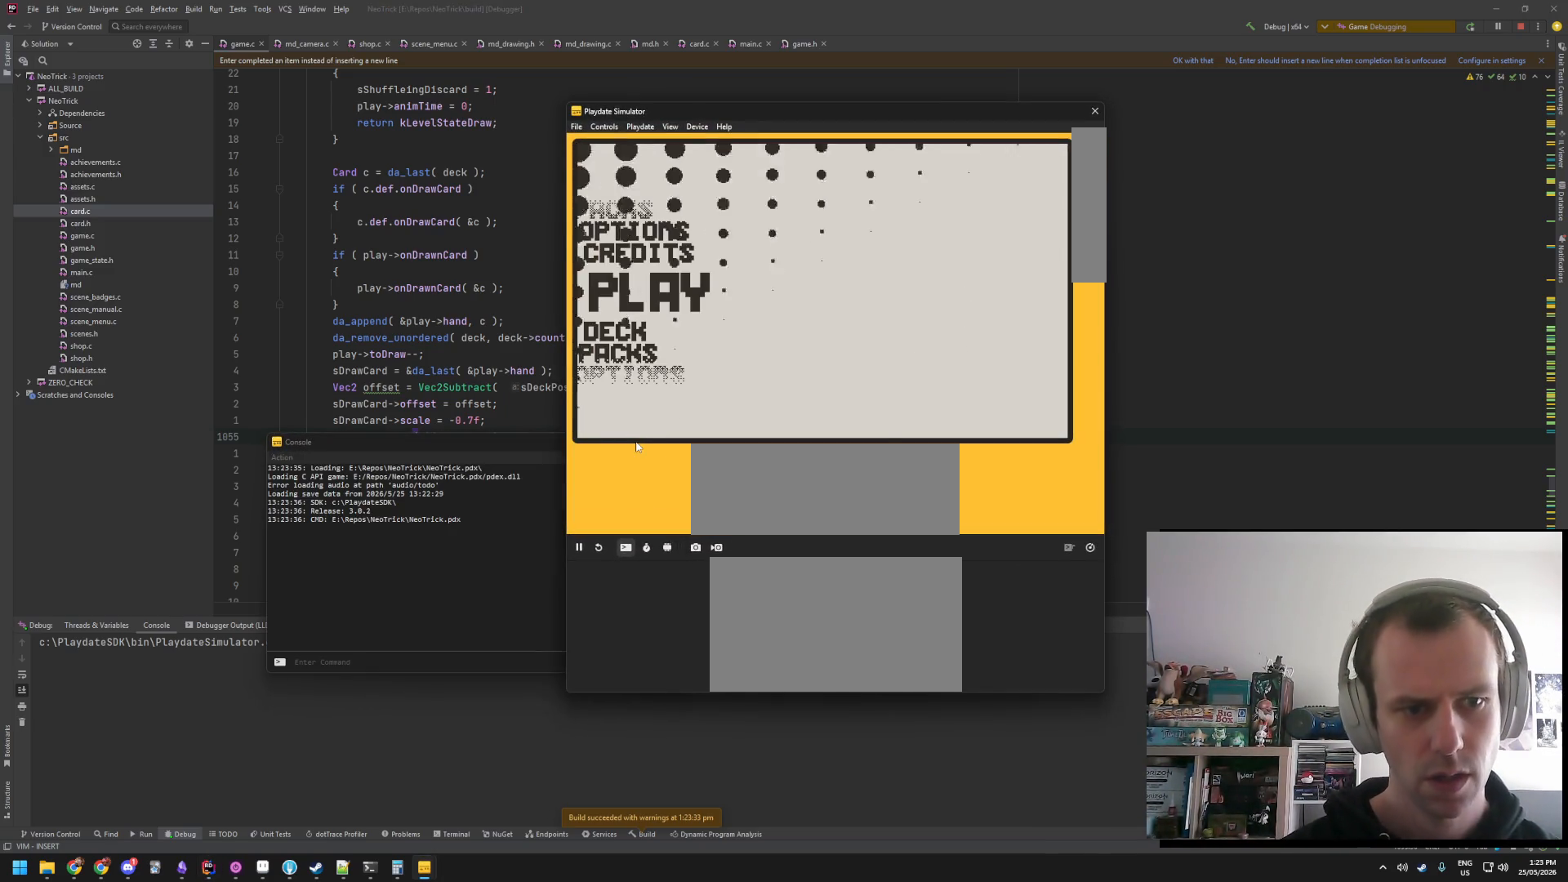
{"buttons": [], "events": [[33, "A", "up"]]}